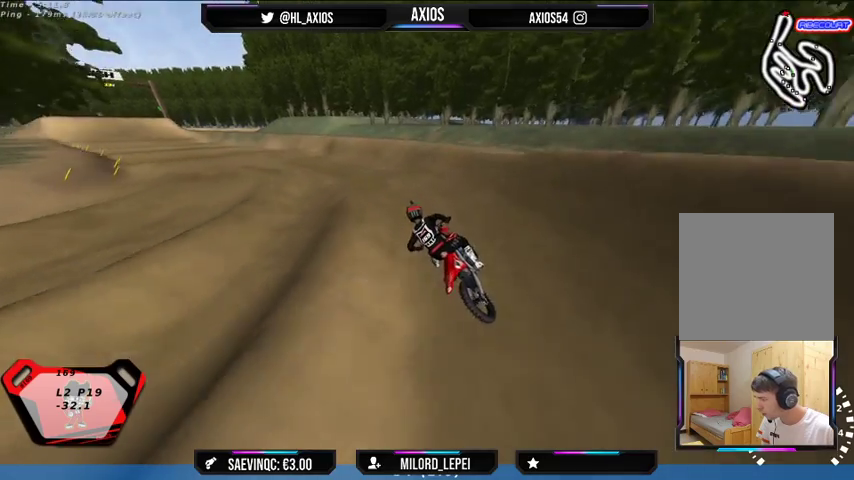
Gameplay with a controller (Xbox layout); each line is a JSON object with the inputs held at the frame after it (dt_ms = milliseconds from this image to that frame). "events" lists button and stick changes between this image and that frame as [ms after this image, input, new state], when the widget could be followed in between.
{"dt_ms": 500, "buttons": ["R1", "R2"], "left_stick": "center", "right_stick": "up", "events": [[433, "R2", "down"]]}
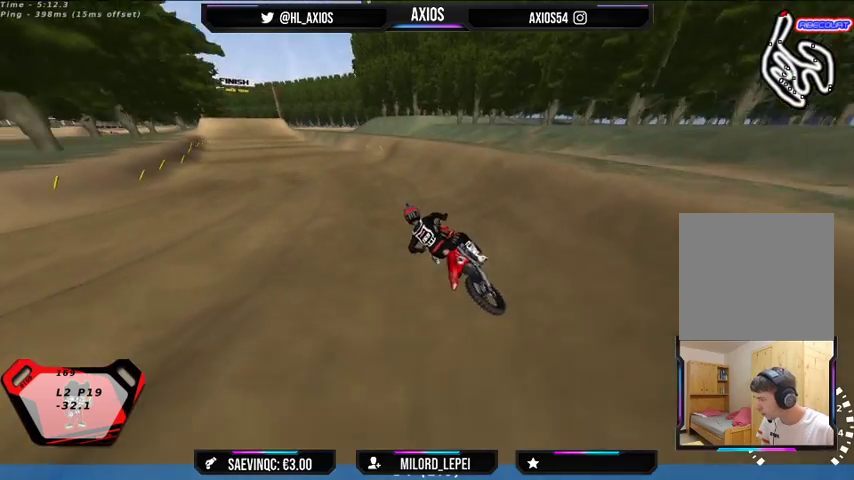
{"dt_ms": 500, "buttons": ["R1", "R2"], "left_stick": "right", "right_stick": "up", "events": [[33, "left_stick", "right"], [67, "R2", "up"], [133, "R2", "down"]]}
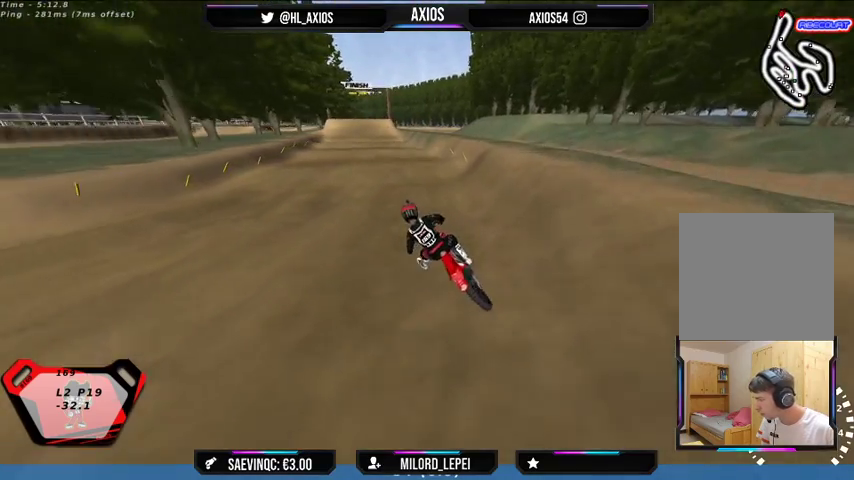
{"dt_ms": 500, "buttons": ["R2"], "left_stick": "center", "right_stick": "up", "events": [[267, "left_stick", "center"], [500, "R1", "up"]]}
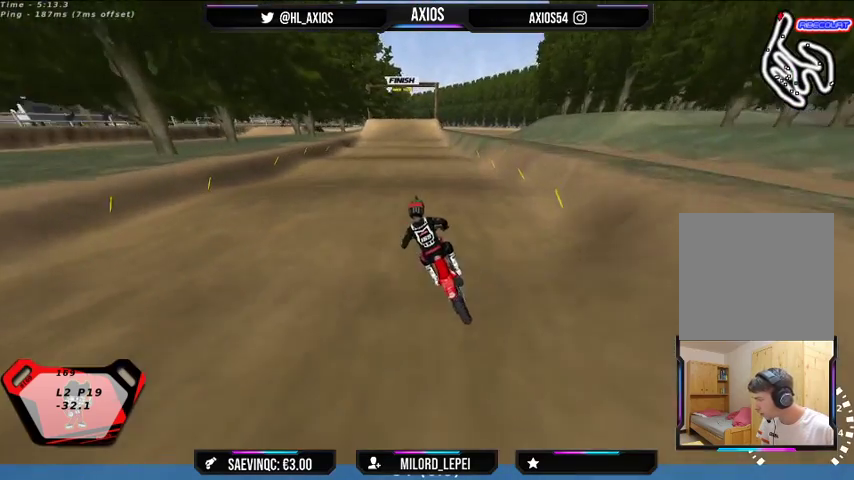
{"dt_ms": 500, "buttons": [], "left_stick": "right", "right_stick": "center", "events": [[167, "right_stick", "center"], [333, "left_stick", "right"], [500, "R2", "up"]]}
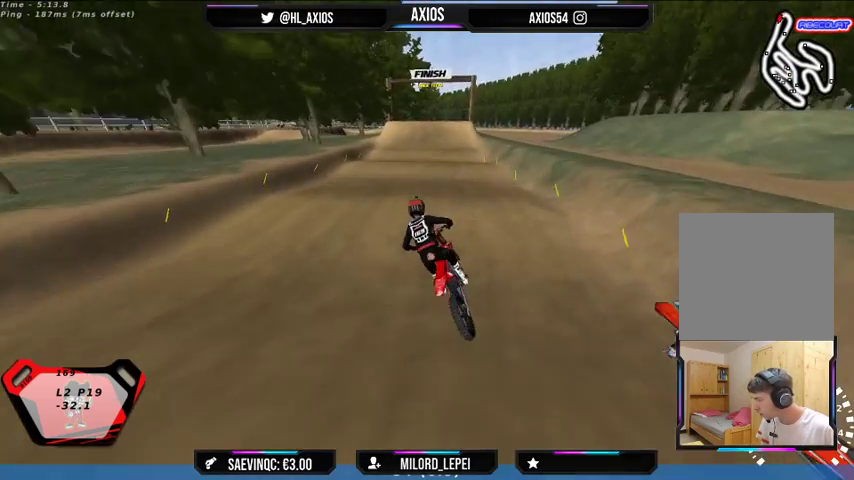
{"dt_ms": 500, "buttons": [], "left_stick": "center", "right_stick": "center", "events": [[200, "R2", "down"], [233, "left_stick", "center"], [367, "left_stick", "right"], [467, "R2", "up"], [467, "left_stick", "center"]]}
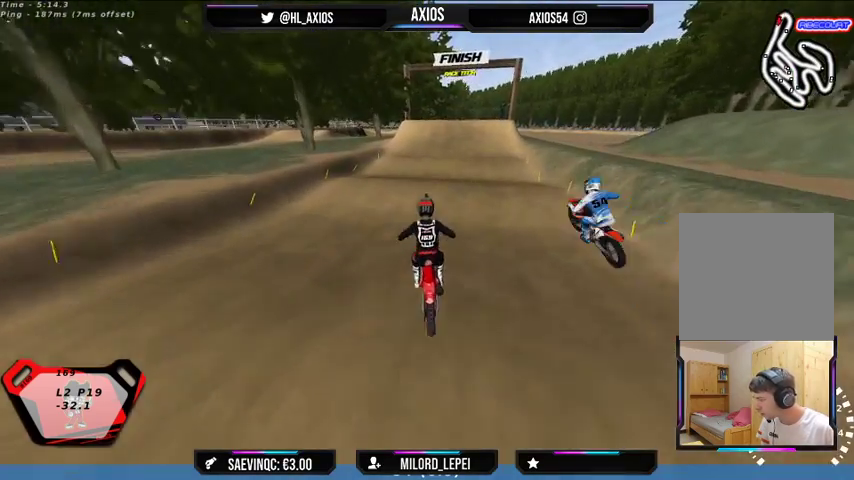
{"dt_ms": 500, "buttons": ["R2"], "left_stick": "center", "right_stick": "center", "events": [[167, "left_stick", "right"], [200, "R2", "down"], [367, "left_stick", "center"]]}
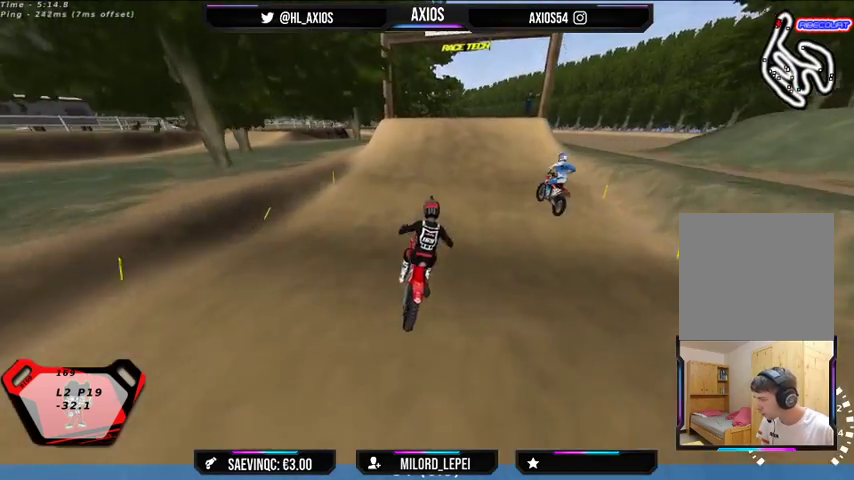
{"dt_ms": 500, "buttons": ["R2"], "left_stick": "center", "right_stick": "center", "events": []}
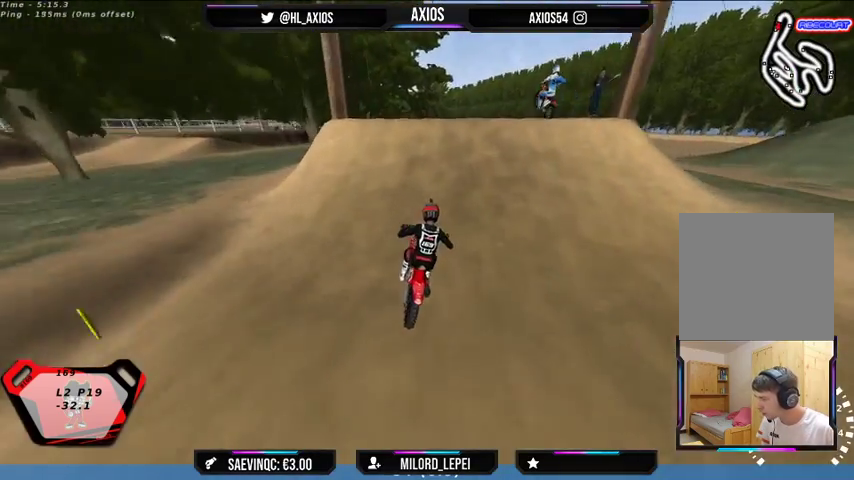
{"dt_ms": 500, "buttons": ["R2"], "left_stick": "center", "right_stick": "center", "events": [[267, "left_stick", "left"], [467, "left_stick", "center"]]}
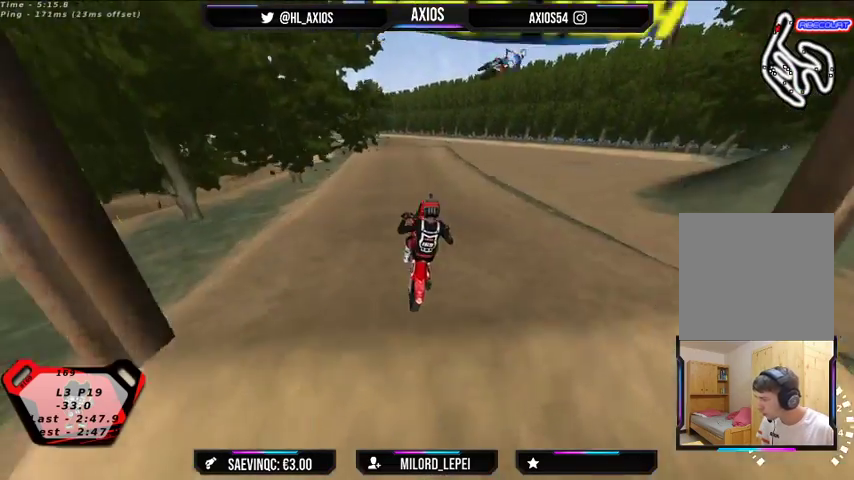
{"dt_ms": 1000, "buttons": [], "left_stick": "center", "right_stick": "center"}
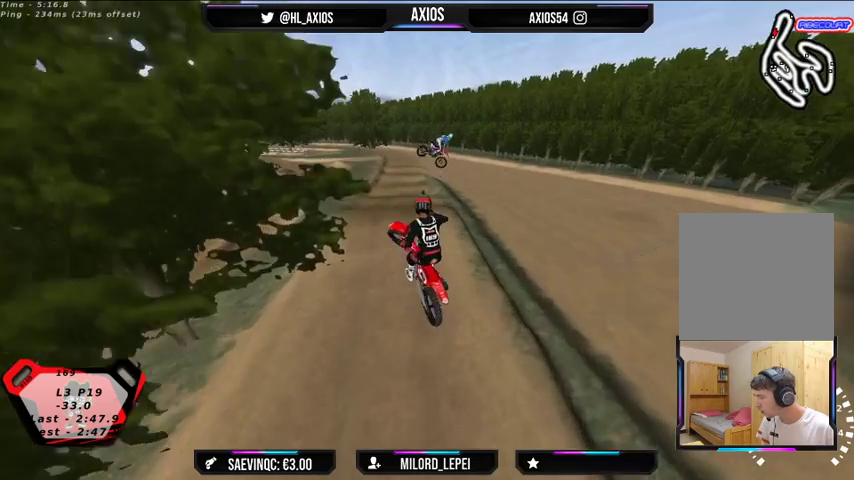
{"dt_ms": 500, "buttons": [], "left_stick": "left", "right_stick": "center", "events": [[67, "left_stick", "left"]]}
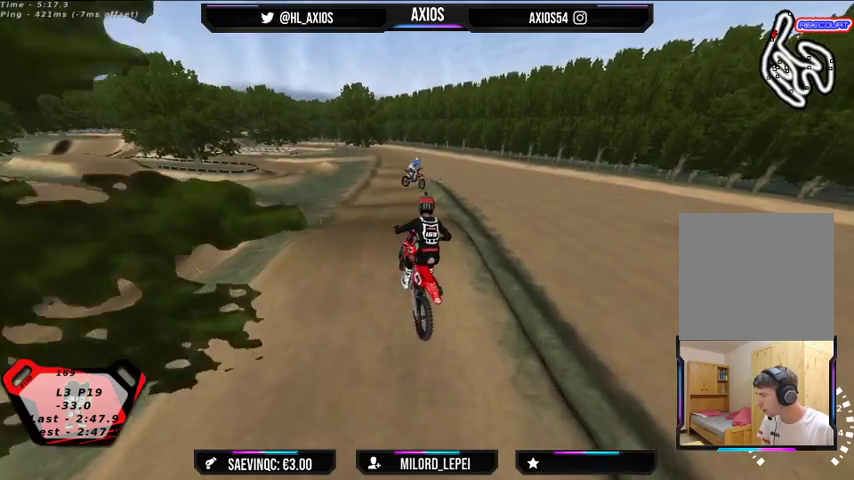
{"dt_ms": 500, "buttons": [], "left_stick": "center", "right_stick": "center", "events": [[67, "left_stick", "center"]]}
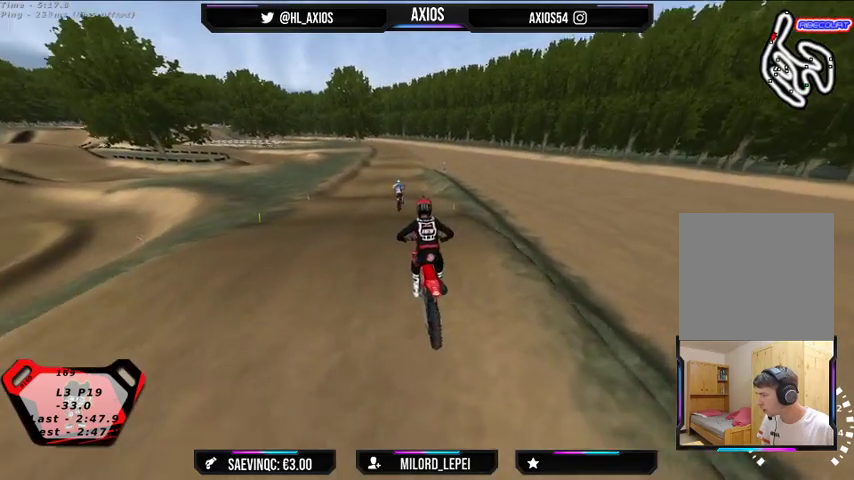
{"dt_ms": 500, "buttons": [], "left_stick": "center", "right_stick": "center", "events": [[100, "R2", "down"], [367, "R2", "up"]]}
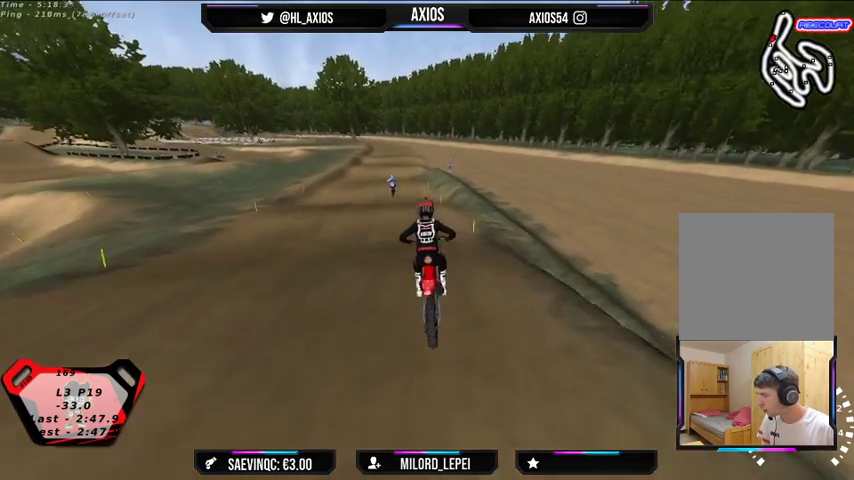
{"dt_ms": 500, "buttons": ["R2"], "left_stick": "center", "right_stick": "center", "events": [[100, "left_stick", "right"], [167, "R2", "down"], [267, "left_stick", "center"]]}
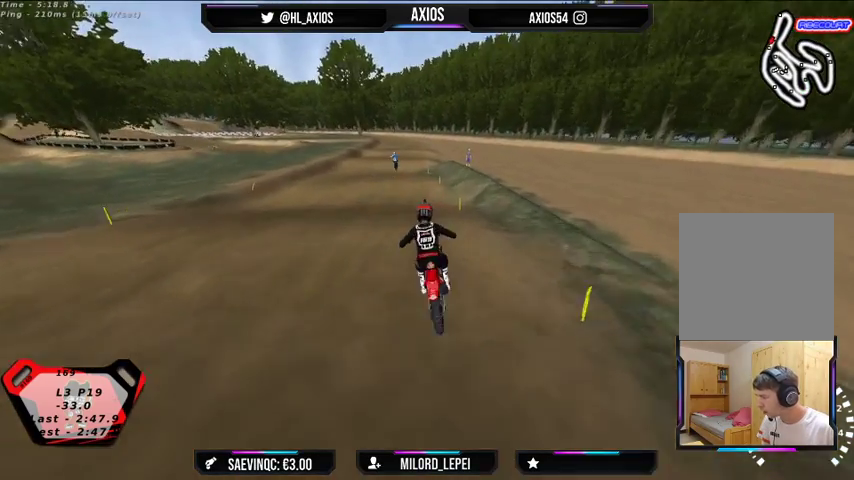
{"dt_ms": 500, "buttons": ["R2"], "left_stick": "center", "right_stick": "center", "events": []}
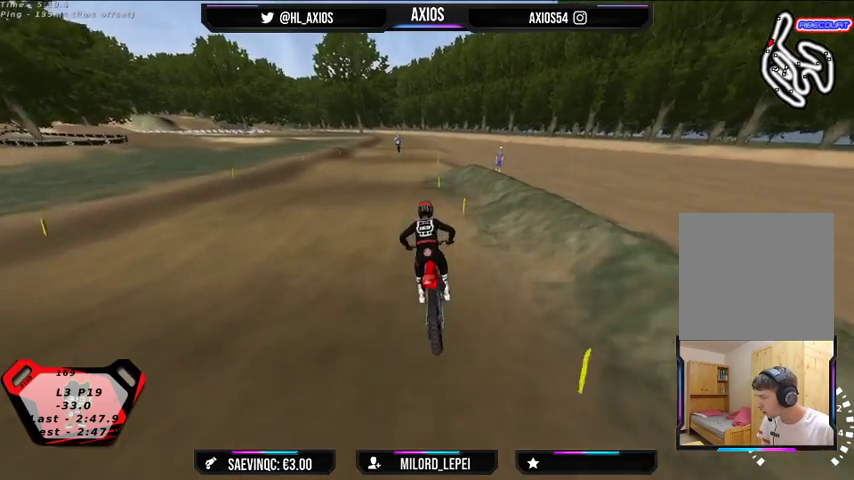
{"dt_ms": 500, "buttons": ["R2"], "left_stick": "center", "right_stick": "center", "events": []}
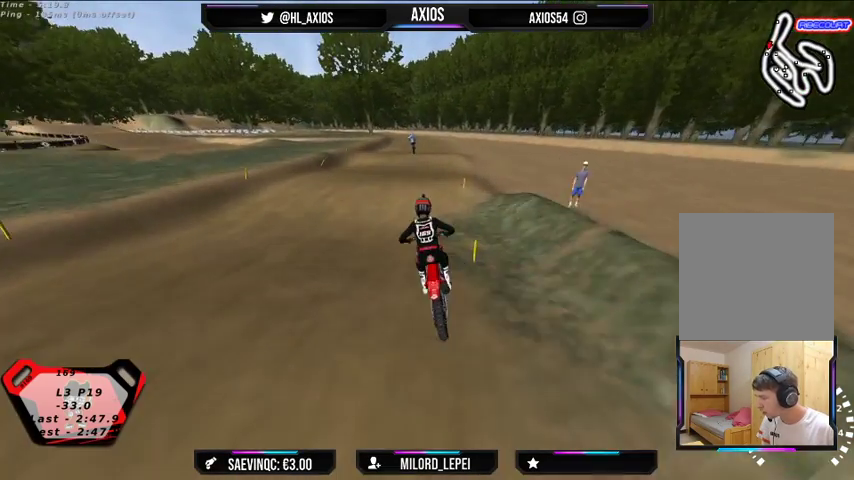
{"dt_ms": 500, "buttons": ["R2"], "left_stick": "center", "right_stick": "center", "events": []}
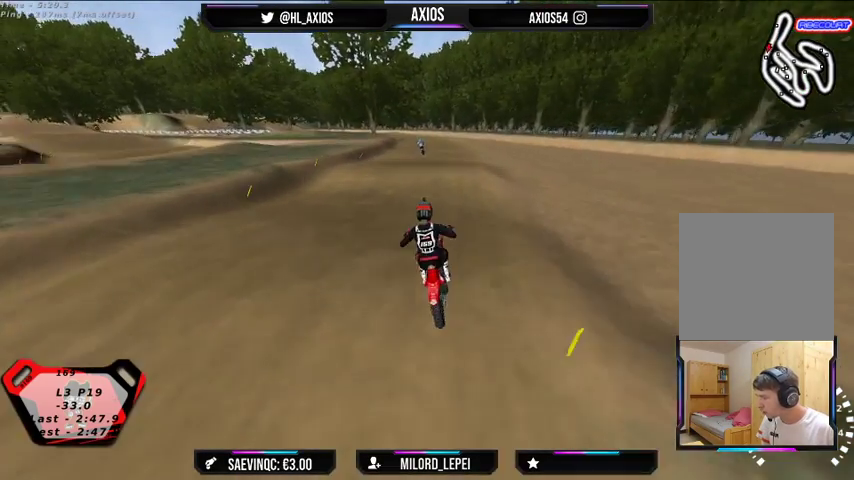
{"dt_ms": 500, "buttons": ["R2"], "left_stick": "center", "right_stick": "center", "events": []}
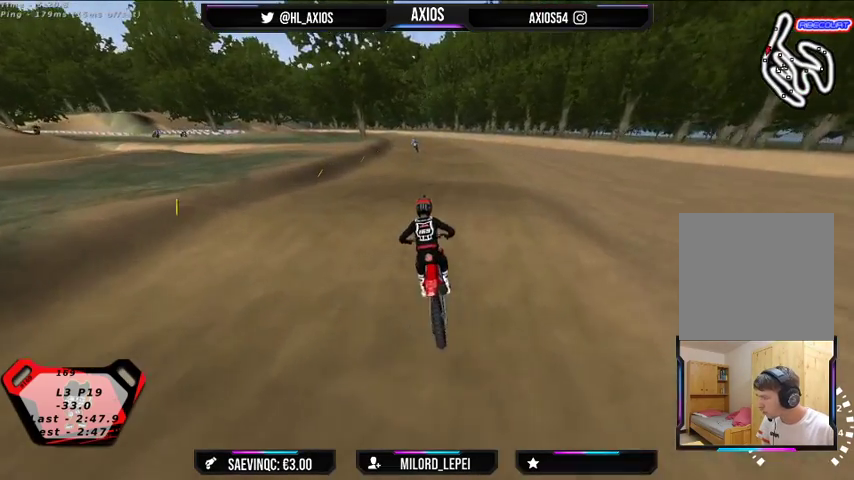
{"dt_ms": 500, "buttons": ["R2"], "left_stick": "center", "right_stick": "center", "events": []}
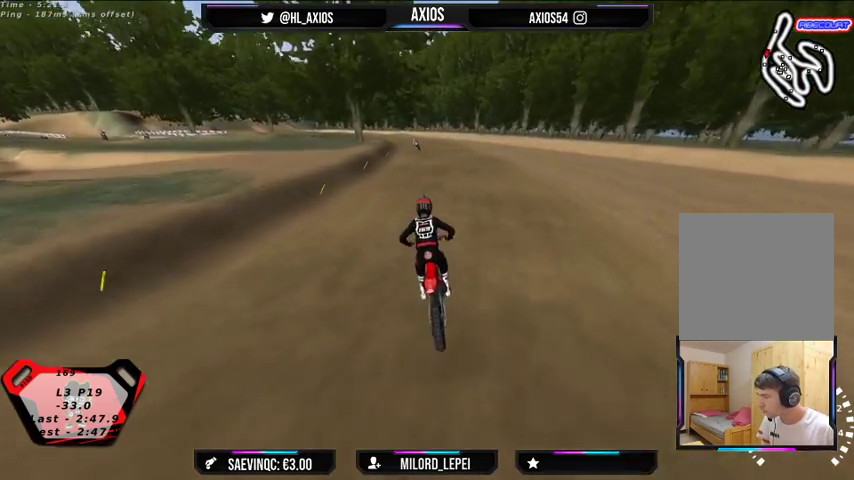
{"dt_ms": 500, "buttons": ["R2"], "left_stick": "center", "right_stick": "center", "events": []}
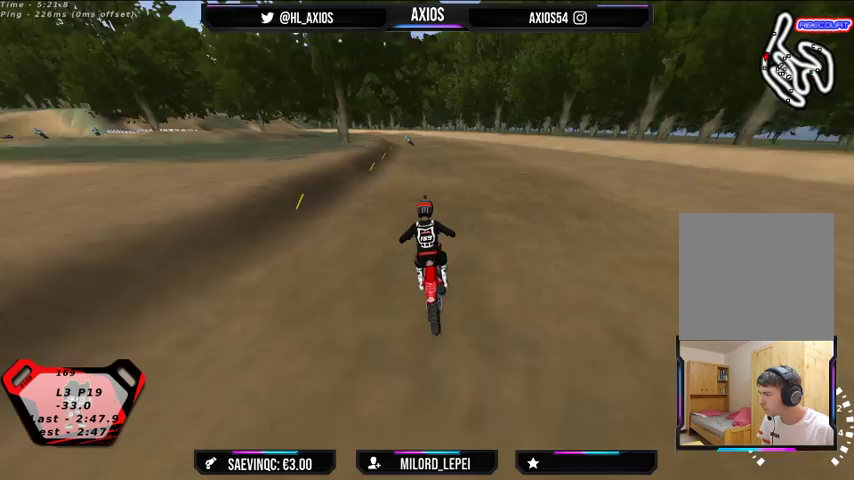
{"dt_ms": 500, "buttons": ["R2"], "left_stick": "left", "right_stick": "center", "events": [[100, "left_stick", "left"], [267, "left_stick", "center"], [433, "left_stick", "left"]]}
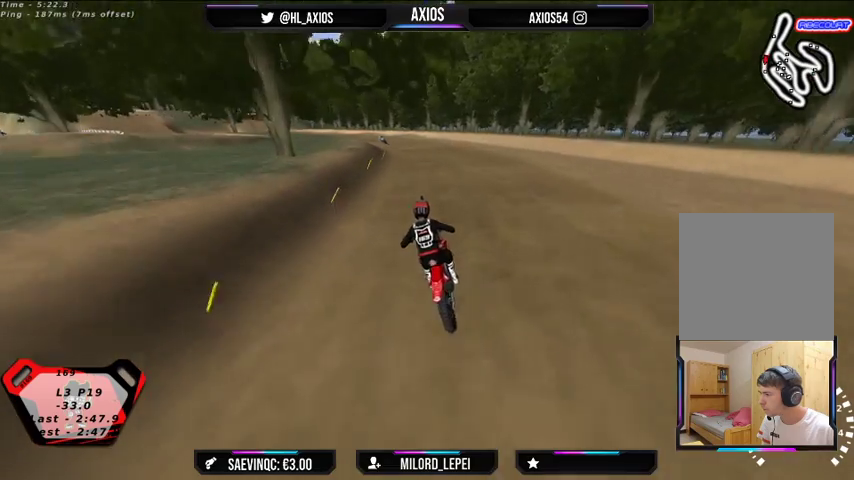
{"dt_ms": 500, "buttons": ["R2"], "left_stick": "left", "right_stick": "center", "events": [[33, "left_stick", "center"], [167, "left_stick", "left"], [300, "left_stick", "center"], [500, "left_stick", "left"]]}
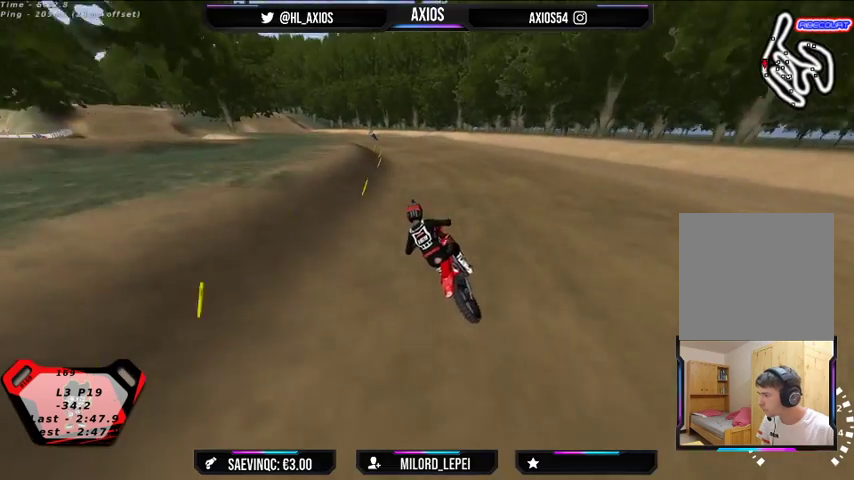
{"dt_ms": 500, "buttons": ["R1", "R2"], "left_stick": "center", "right_stick": "up", "events": [[33, "R2", "up"], [100, "left_stick", "center"], [100, "right_stick", "up"], [133, "R1", "down"], [300, "R2", "down"]]}
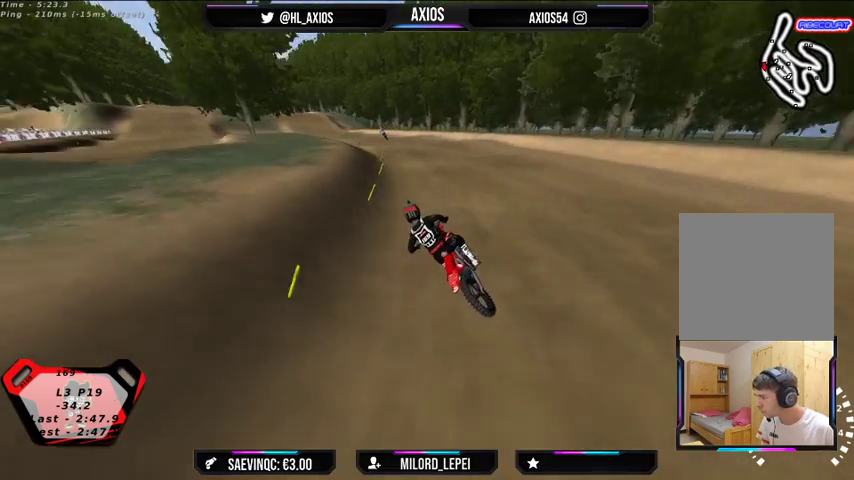
{"dt_ms": 500, "buttons": ["R1", "R2"], "left_stick": "center", "right_stick": "up", "events": [[33, "R2", "up"], [167, "R2", "down"]]}
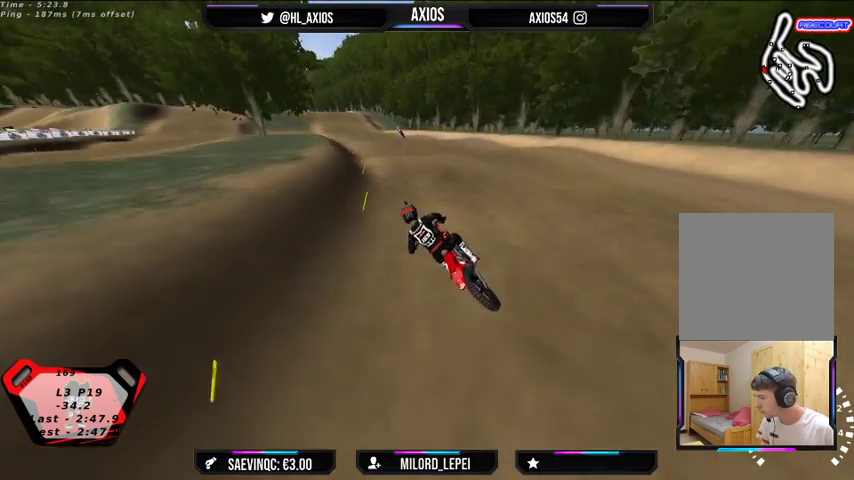
{"dt_ms": 500, "buttons": ["R1", "R2"], "left_stick": "center", "right_stick": "up", "events": [[267, "left_stick", "right"], [433, "left_stick", "center"]]}
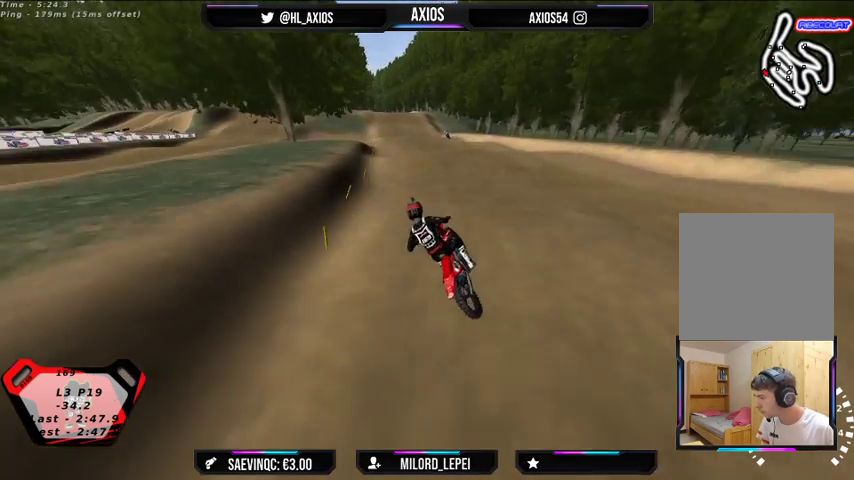
{"dt_ms": 500, "buttons": ["R2"], "left_stick": "center", "right_stick": "up", "events": [[33, "left_stick", "right"], [233, "left_stick", "center"], [333, "left_stick", "right"], [433, "R1", "up"], [467, "left_stick", "center"]]}
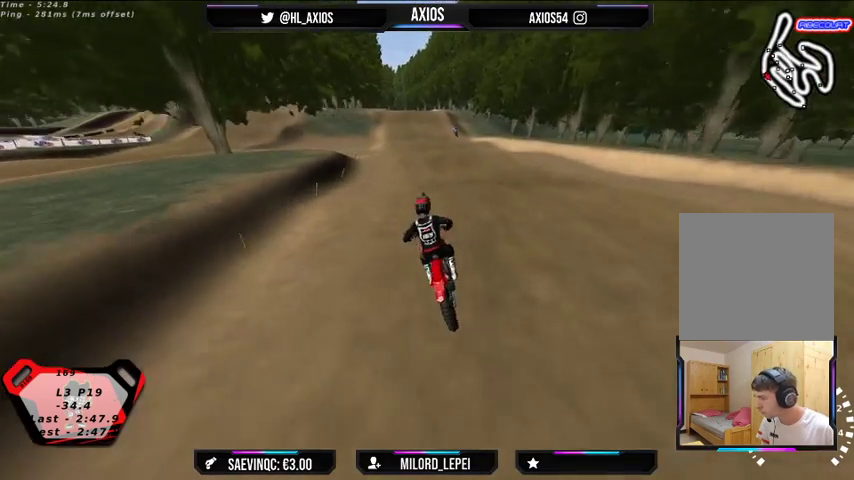
{"dt_ms": 500, "buttons": [], "left_stick": "right", "right_stick": "center", "events": [[67, "right_stick", "center"], [367, "R2", "up"], [433, "left_stick", "right"]]}
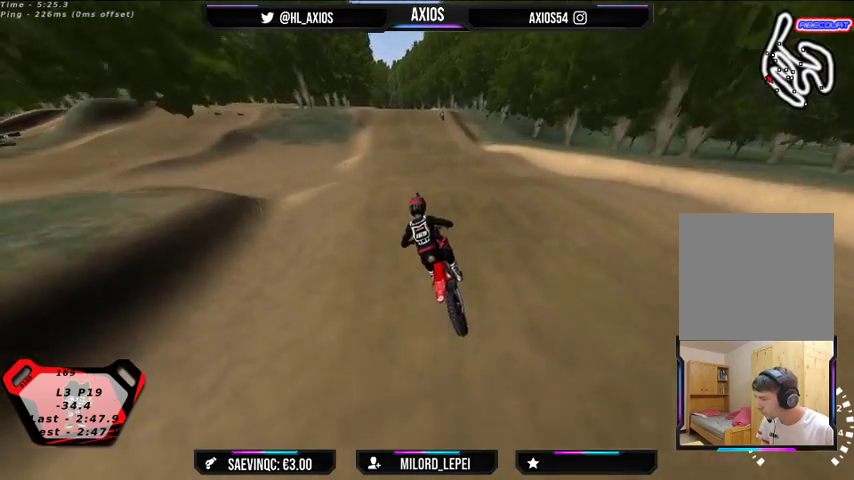
{"dt_ms": 500, "buttons": [], "left_stick": "center", "right_stick": "center", "events": [[33, "R2", "down"], [200, "left_stick", "center"], [433, "R2", "up"]]}
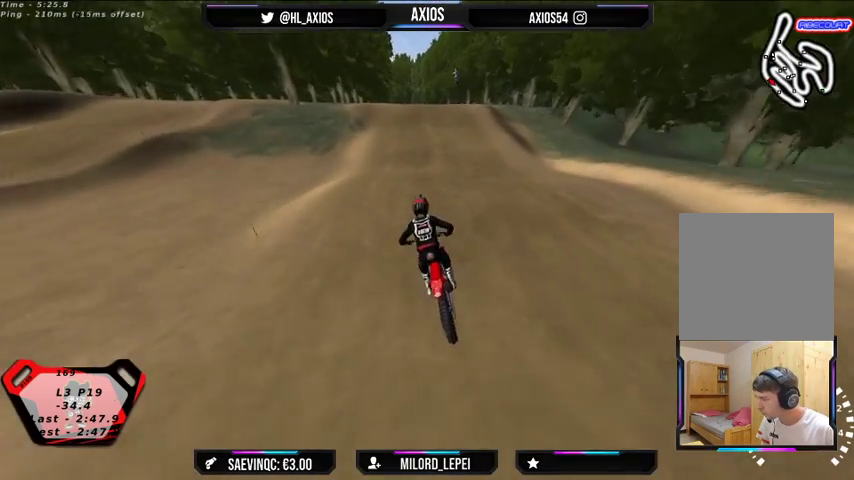
{"dt_ms": 500, "buttons": ["R2"], "left_stick": "center", "right_stick": "center", "events": [[100, "left_stick", "right"], [200, "R2", "down"], [267, "left_stick", "center"]]}
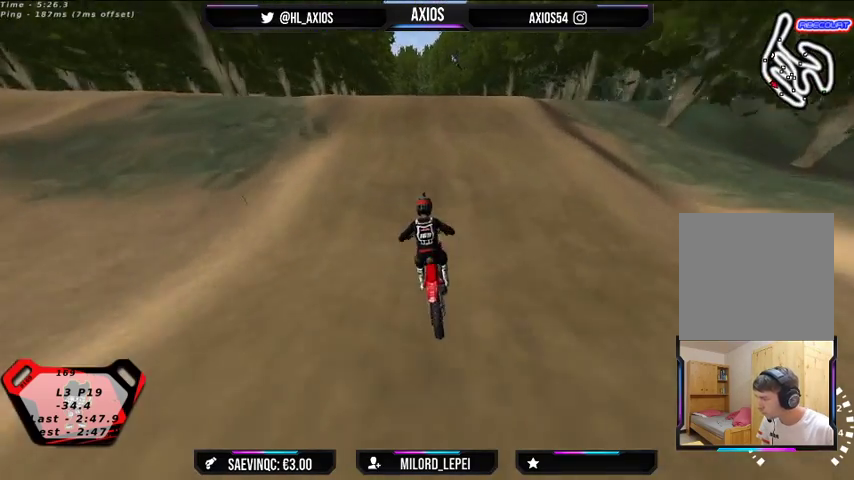
{"dt_ms": 500, "buttons": ["R2"], "left_stick": "center", "right_stick": "center", "events": [[133, "R2", "up"], [200, "left_stick", "right"], [233, "R2", "down"], [433, "left_stick", "center"]]}
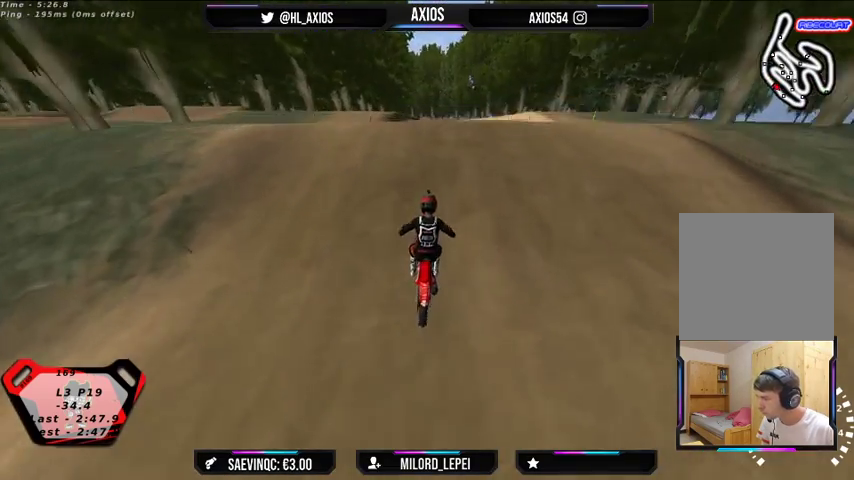
{"dt_ms": 500, "buttons": ["R2"], "left_stick": "center", "right_stick": "center", "events": []}